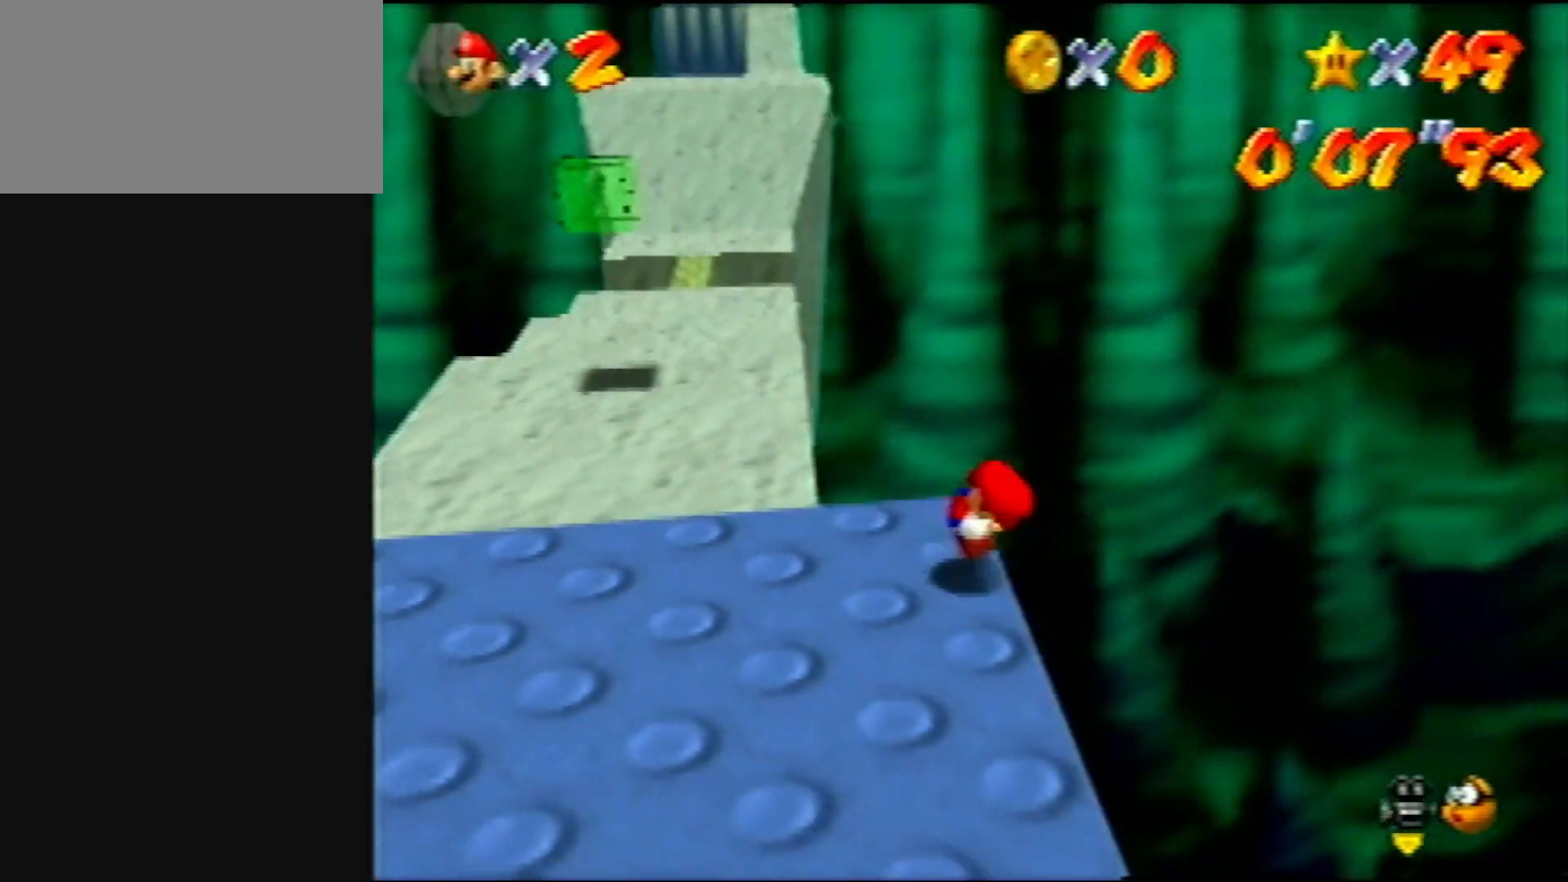
Gameplay with a controller (Nintendo layout); each line is a JSON object with the inputs held at the frame after it. "events" lists button and stick changes between this image and that frame as [ms after this image, input, new state], when the widget could be followed in between. Not read: L1 L3 R3.
{"buttons": [], "left_stick": "up-left", "events": [[67, "left_stick", "down"], [83, "B", "up"], [117, "A", "up"], [383, "left_stick", "up-left"]]}
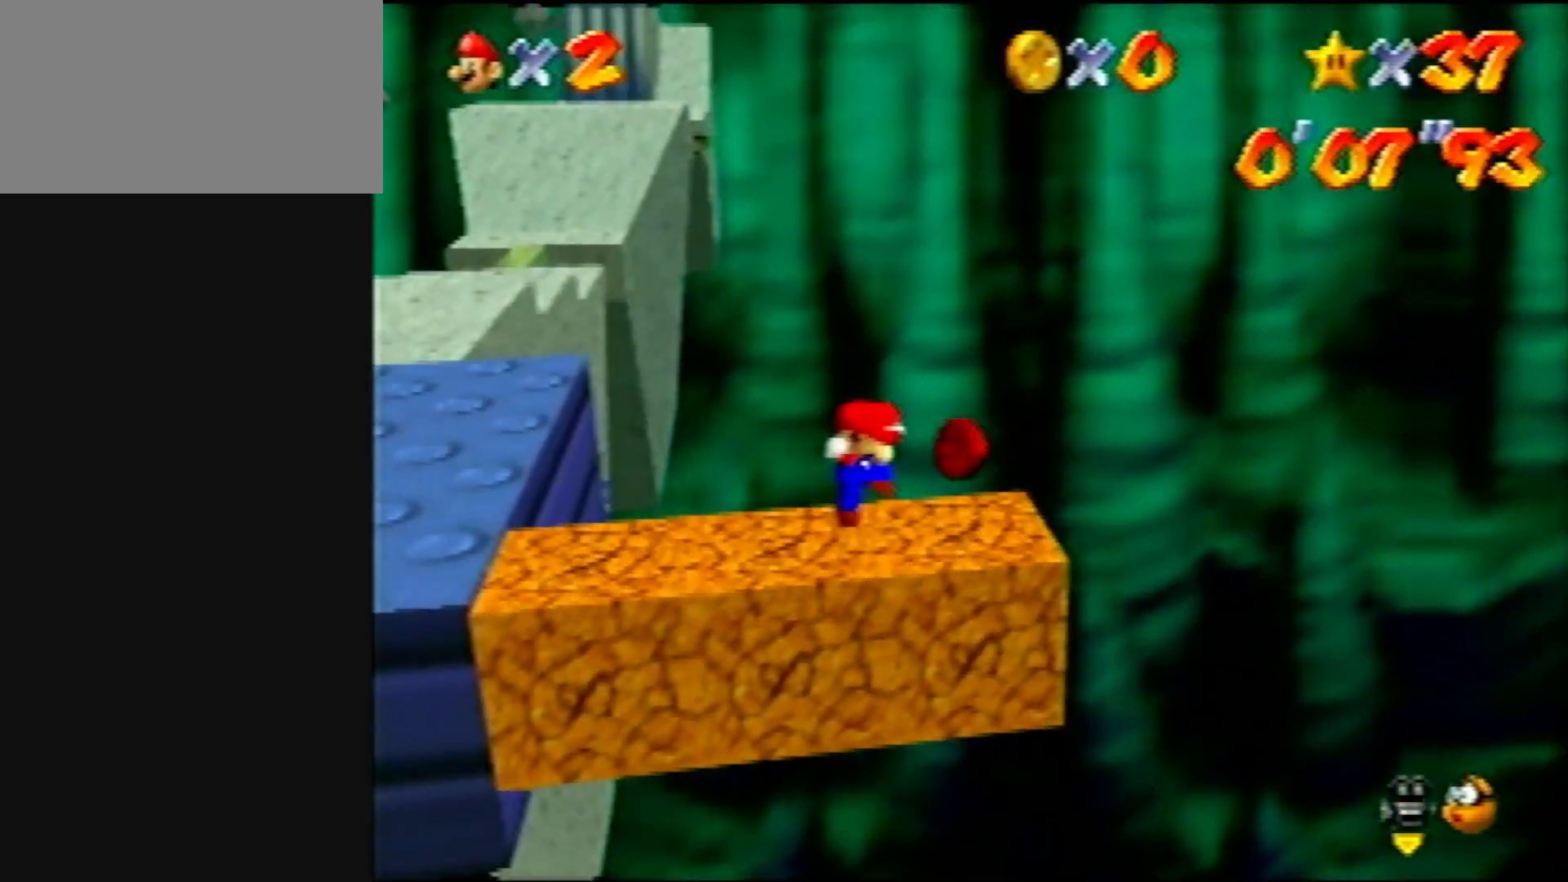
{"buttons": [], "left_stick": "up-left", "events": [[67, "A", "down"], [150, "A", "up"]]}
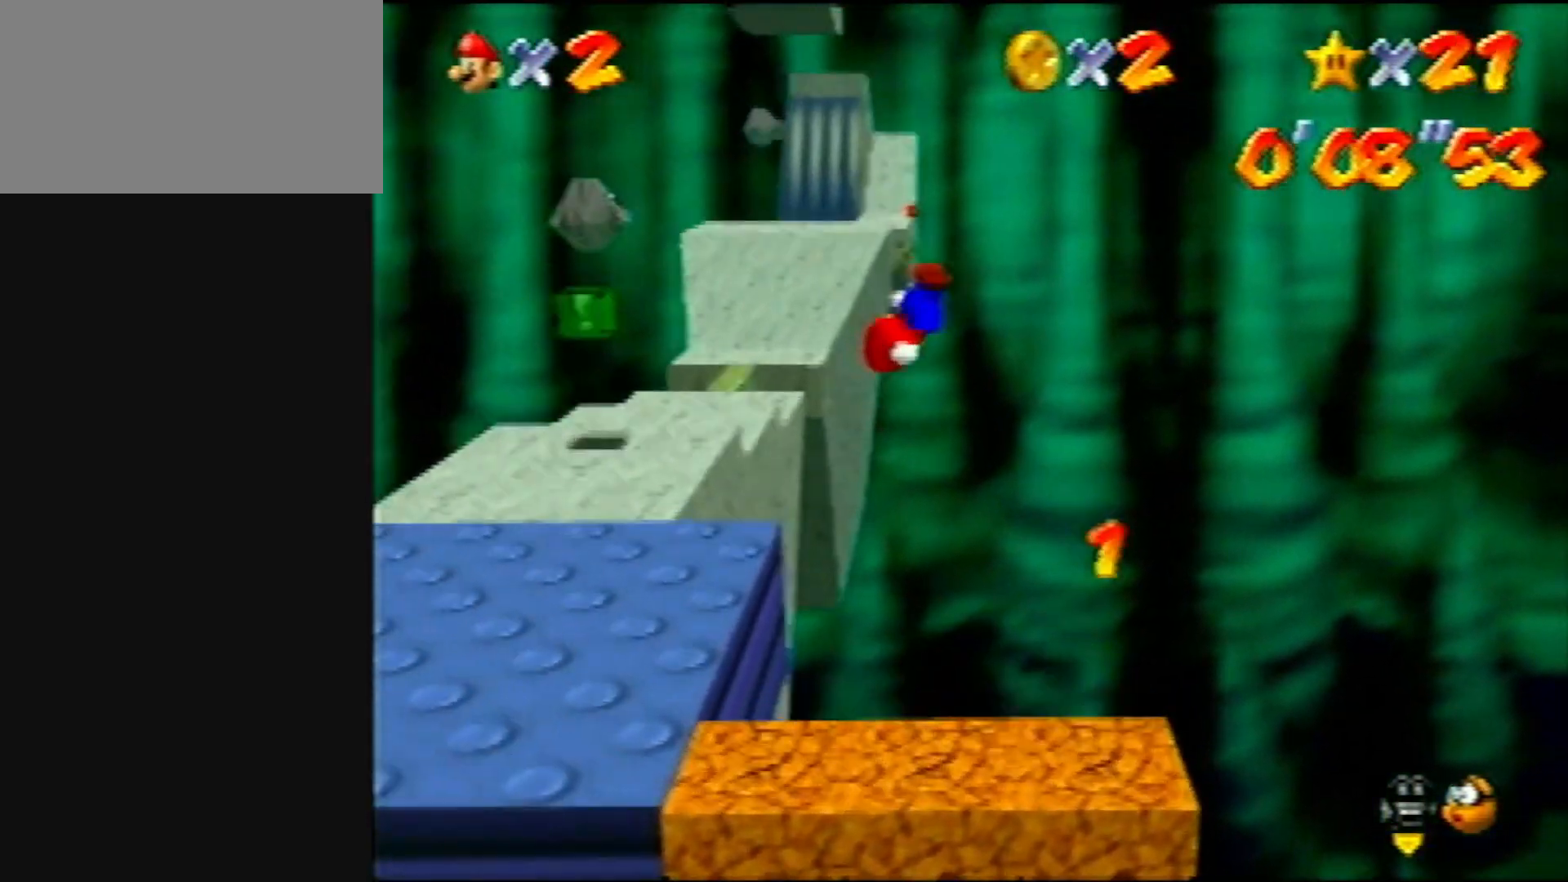
{"buttons": [], "left_stick": "up-left", "events": []}
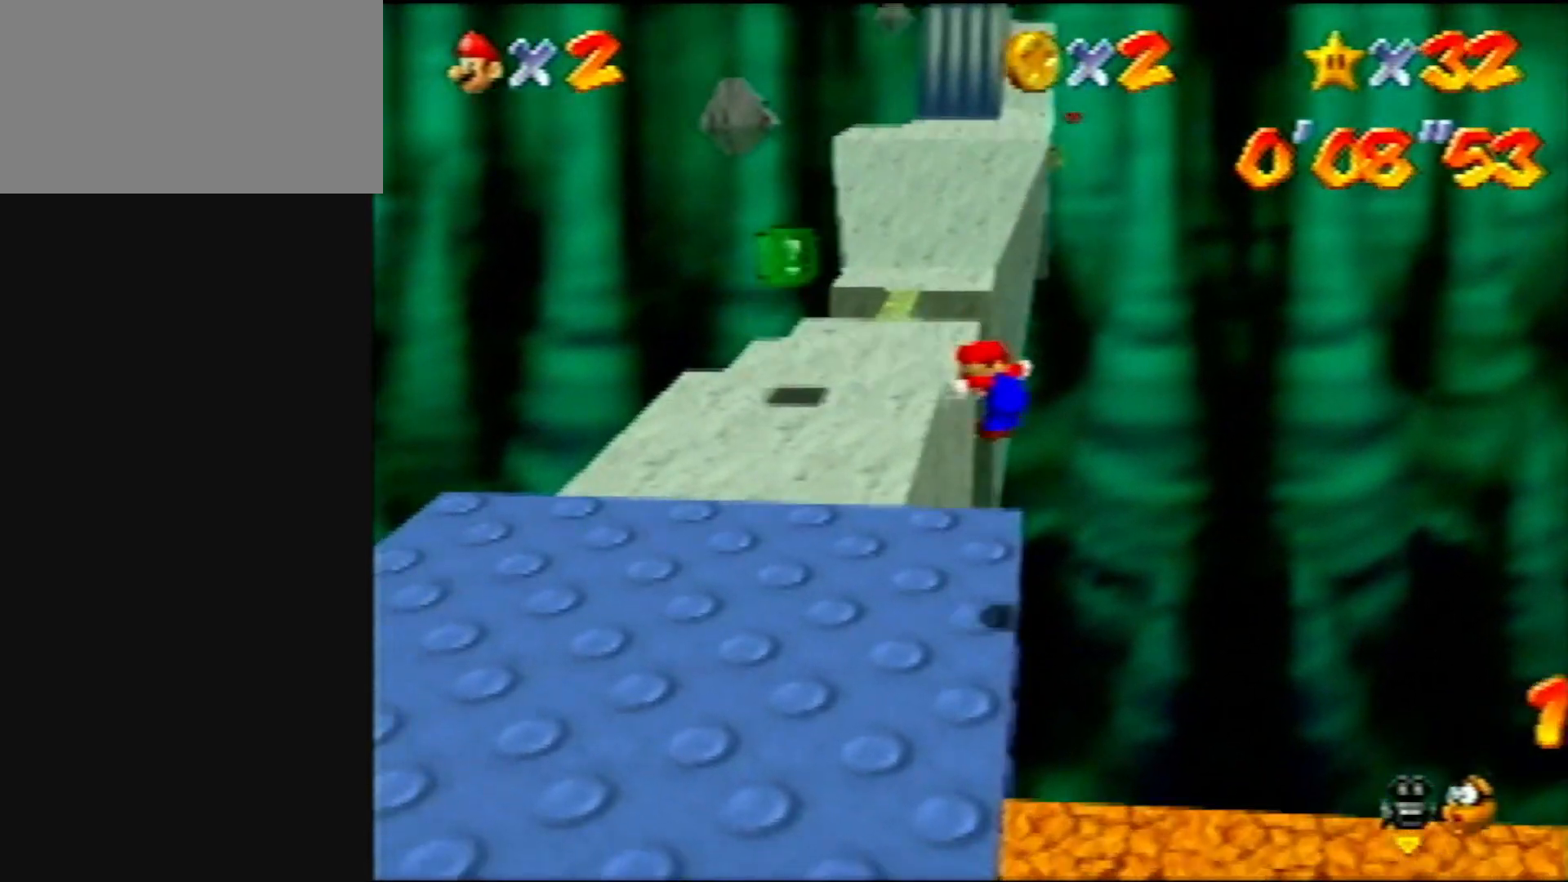
{"buttons": [], "left_stick": "up", "events": [[33, "left_stick", "up"], [350, "B", "down"], [500, "B", "up"]]}
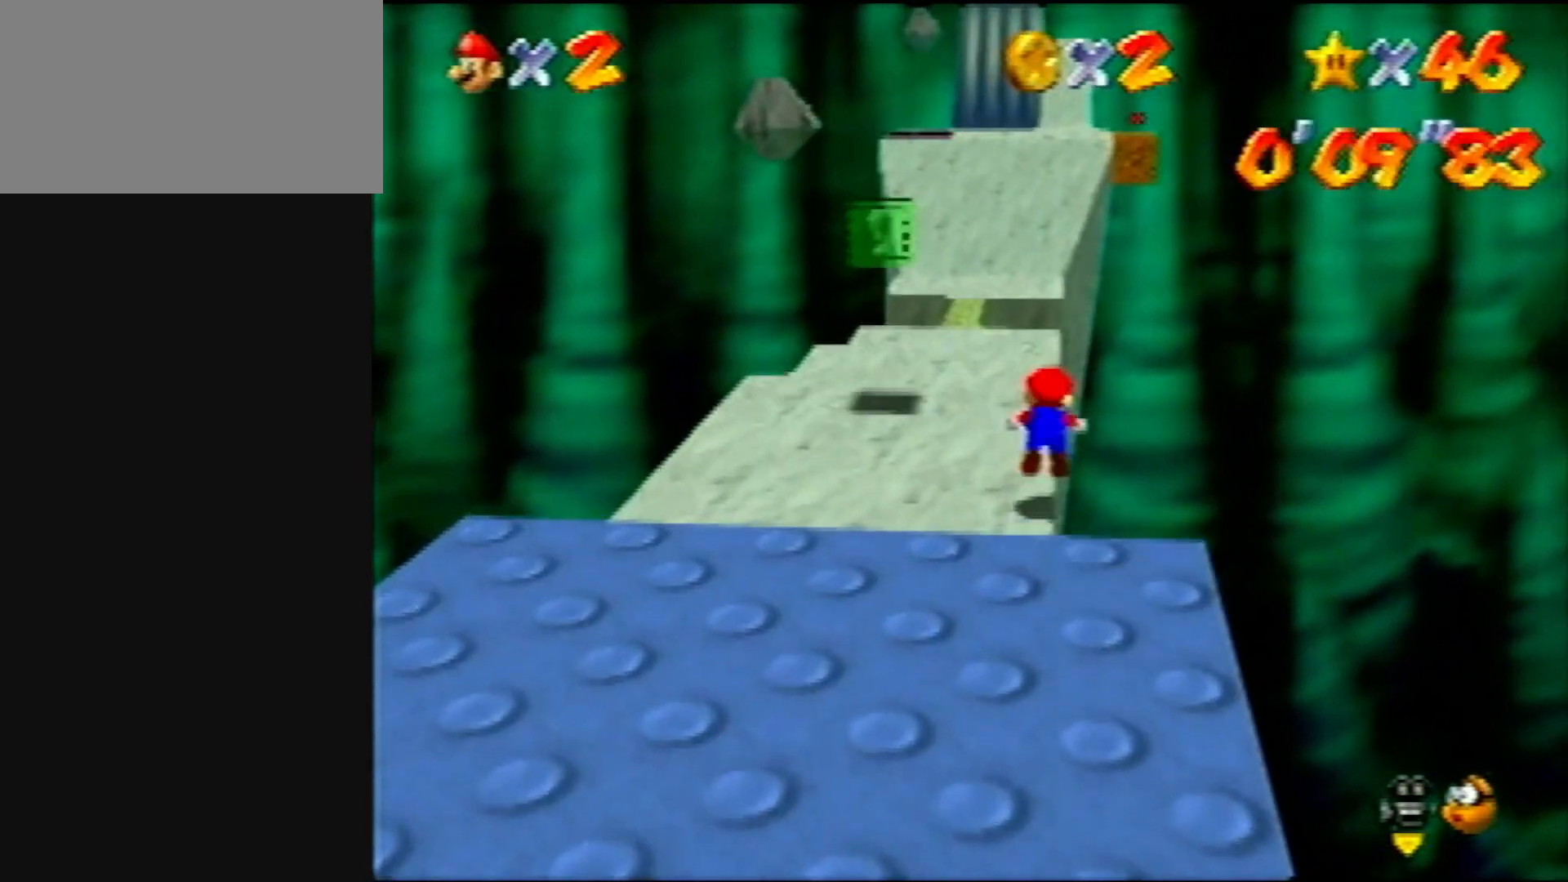
{"buttons": ["R1", "C_DOWN"], "left_stick": "up", "events": [[233, "A", "down"], [233, "B", "down"], [333, "B", "up"], [367, "A", "up"], [500, "C_DOWN", "down"], [500, "R1", "down"]]}
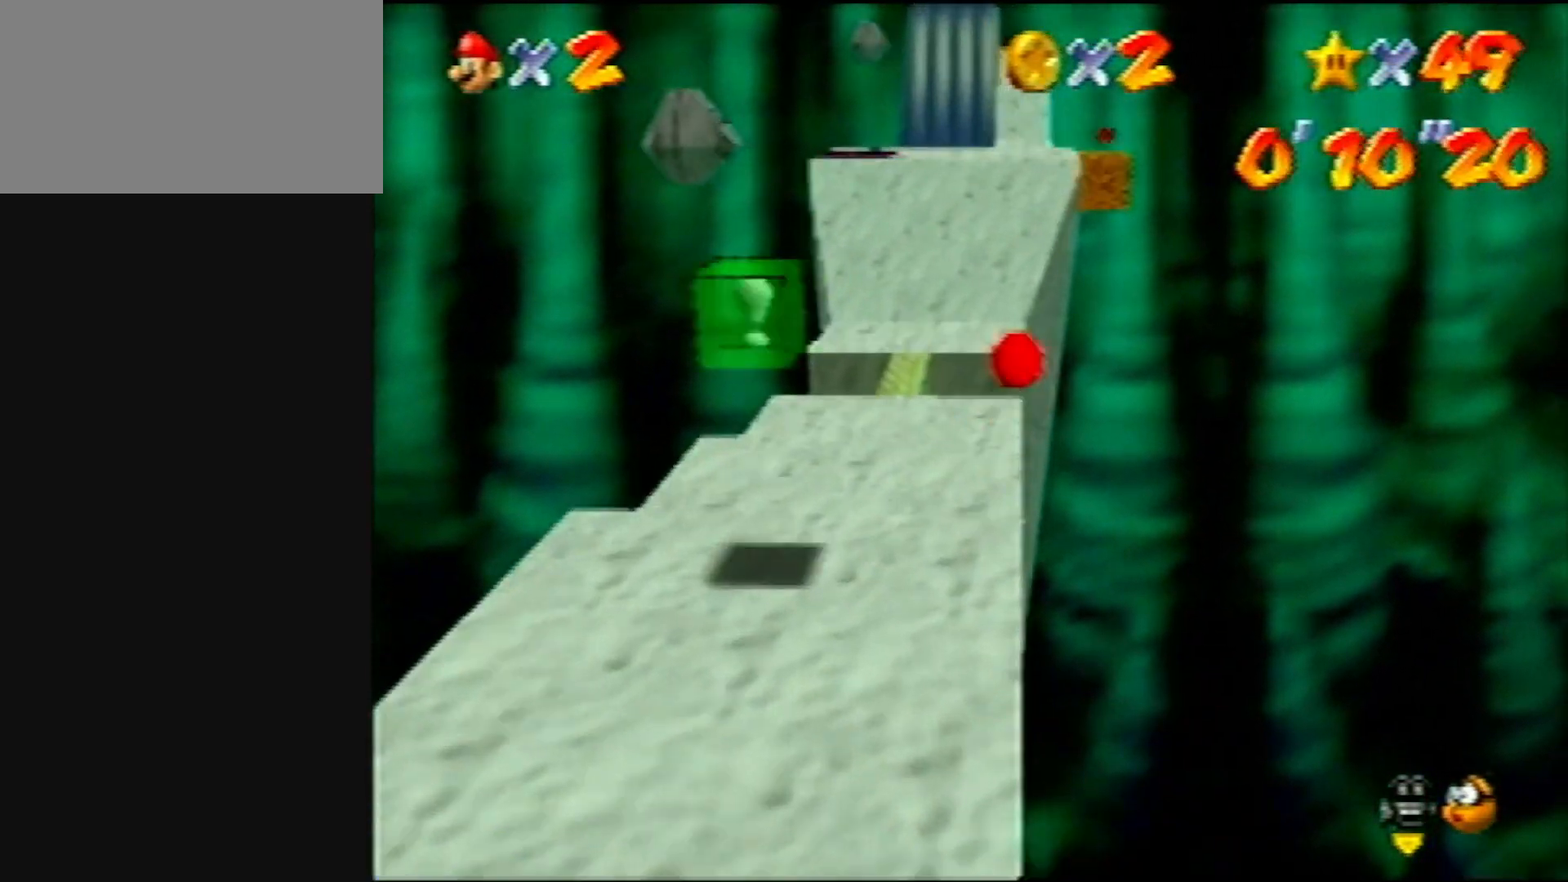
{"buttons": ["A", "B"], "left_stick": "up", "events": [[117, "C_DOWN", "up"], [117, "R1", "up"], [467, "A", "down"], [467, "B", "down"]]}
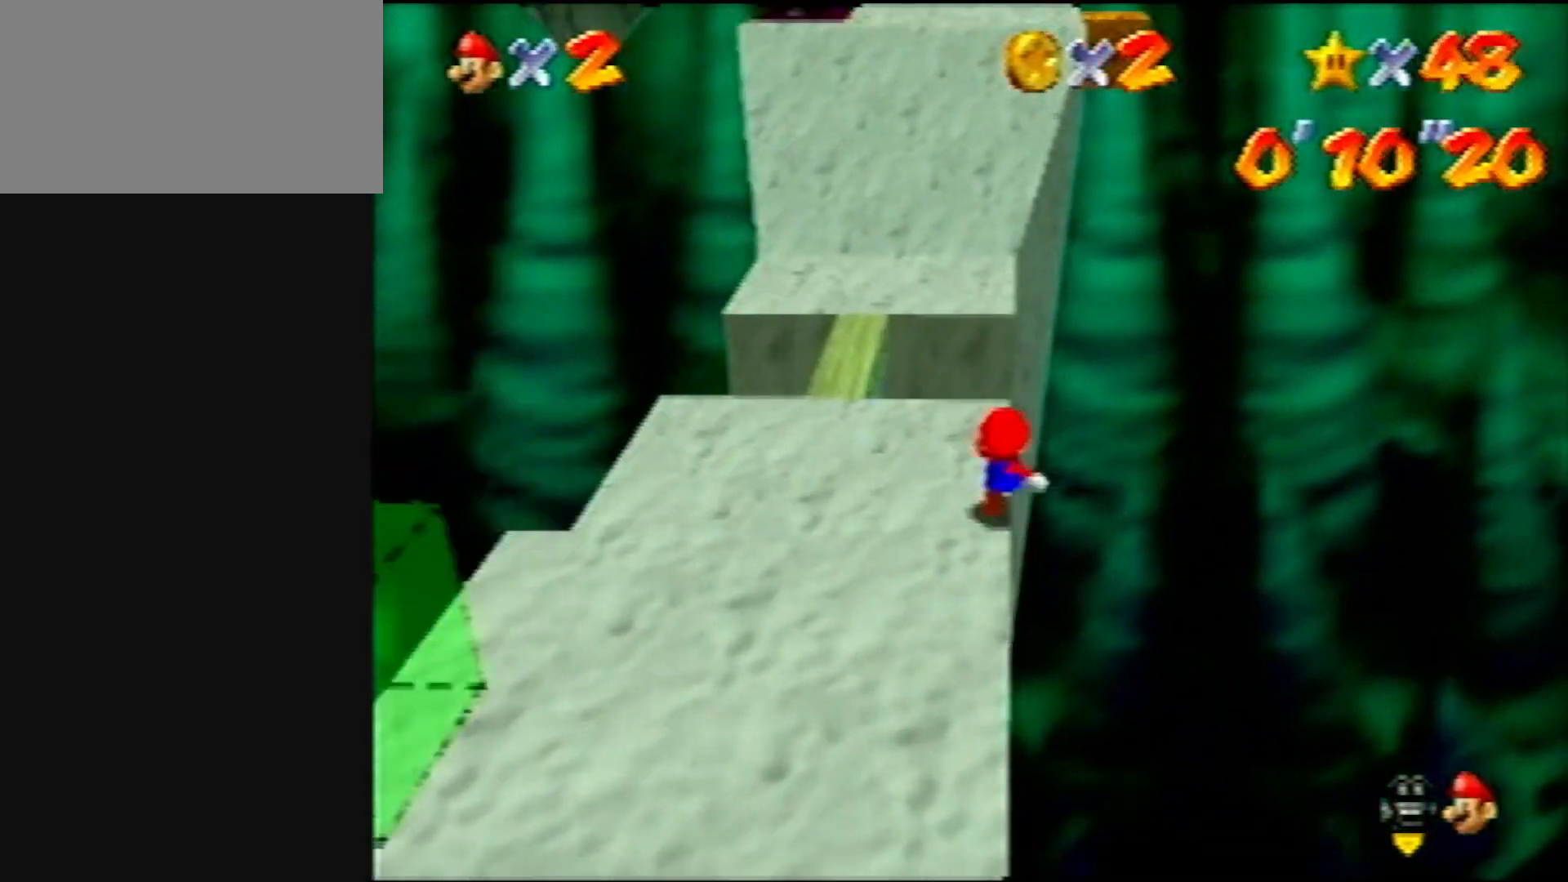
{"buttons": [], "left_stick": "up", "events": [[83, "A", "up"], [83, "B", "up"], [233, "C_LEFT", "down"], [333, "C_LEFT", "up"]]}
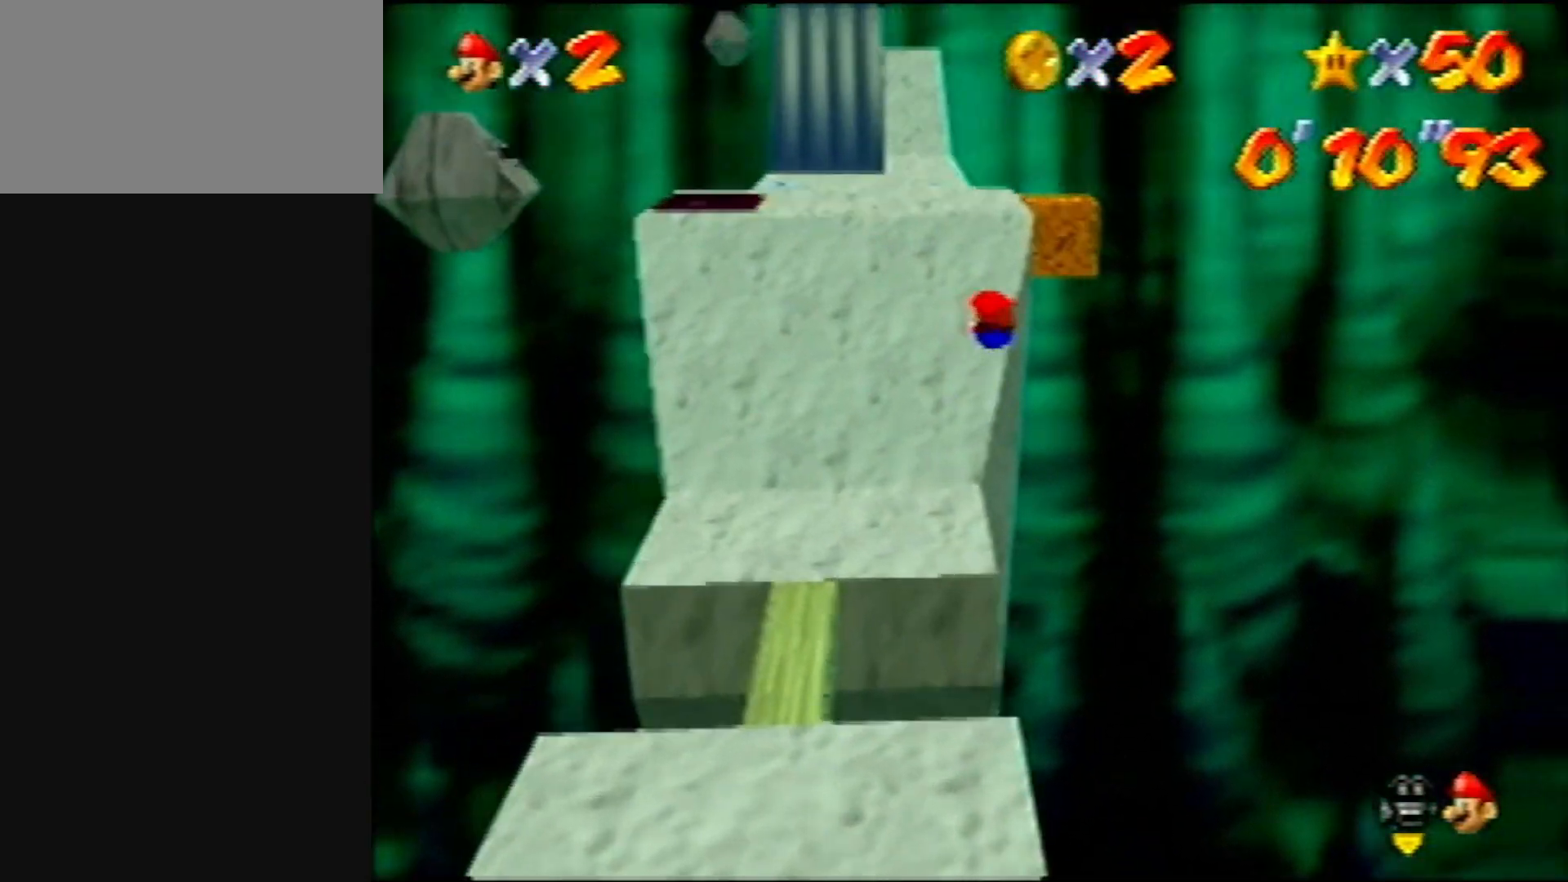
{"buttons": ["A", "B"], "left_stick": "up", "events": [[400, "B", "down"], [433, "A", "down"]]}
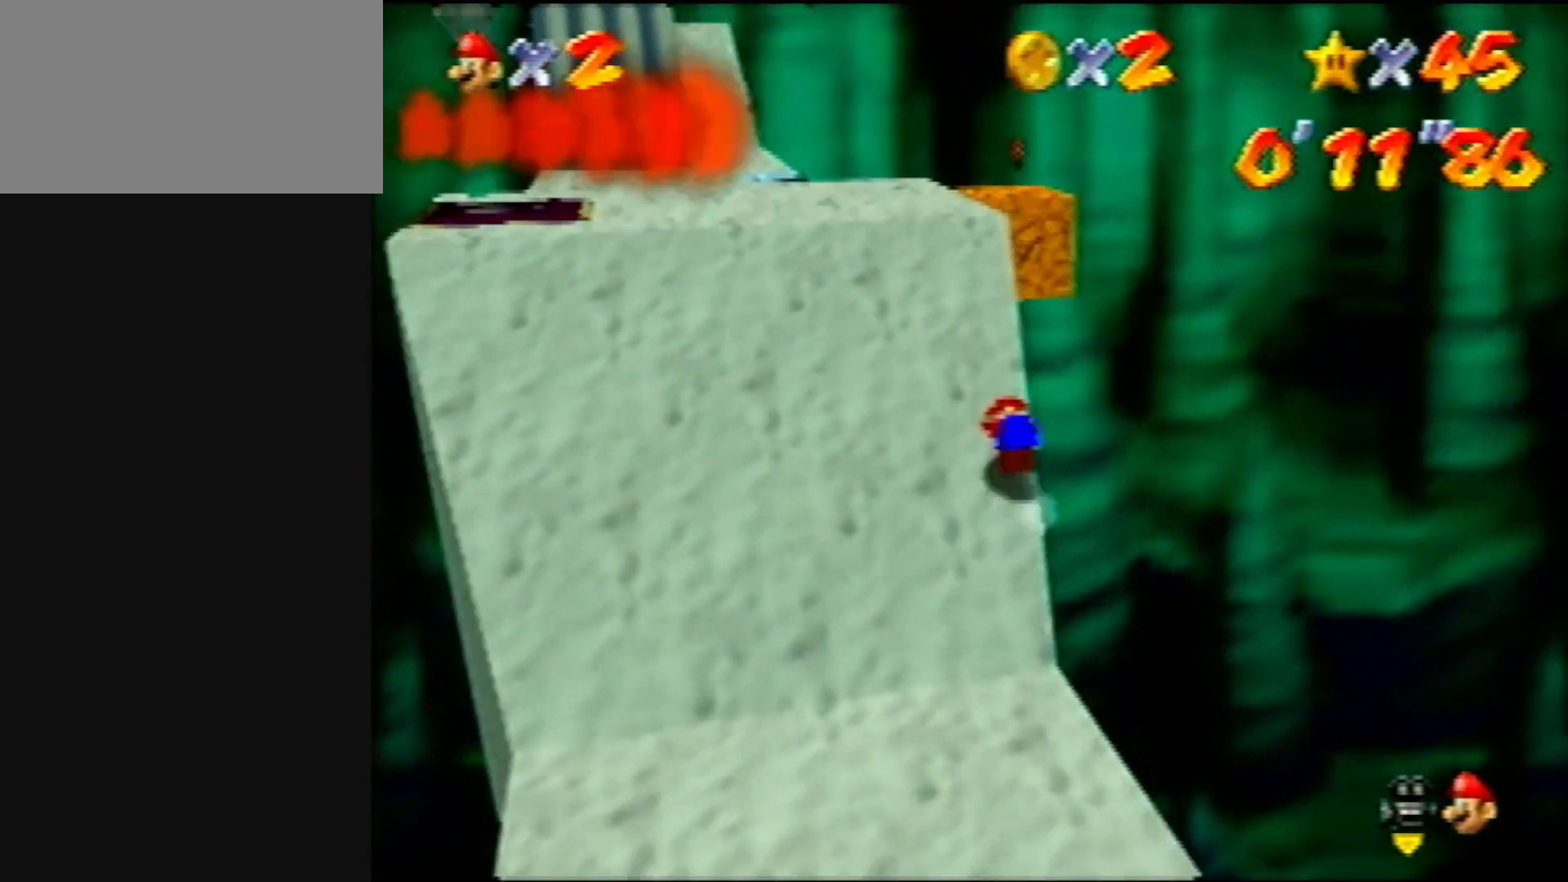
{"buttons": [], "left_stick": "up-right", "events": [[33, "B", "up"], [50, "A", "up"], [233, "B", "down"], [267, "A", "down"], [267, "left_stick", "up-right"], [367, "A", "up"], [367, "B", "up"]]}
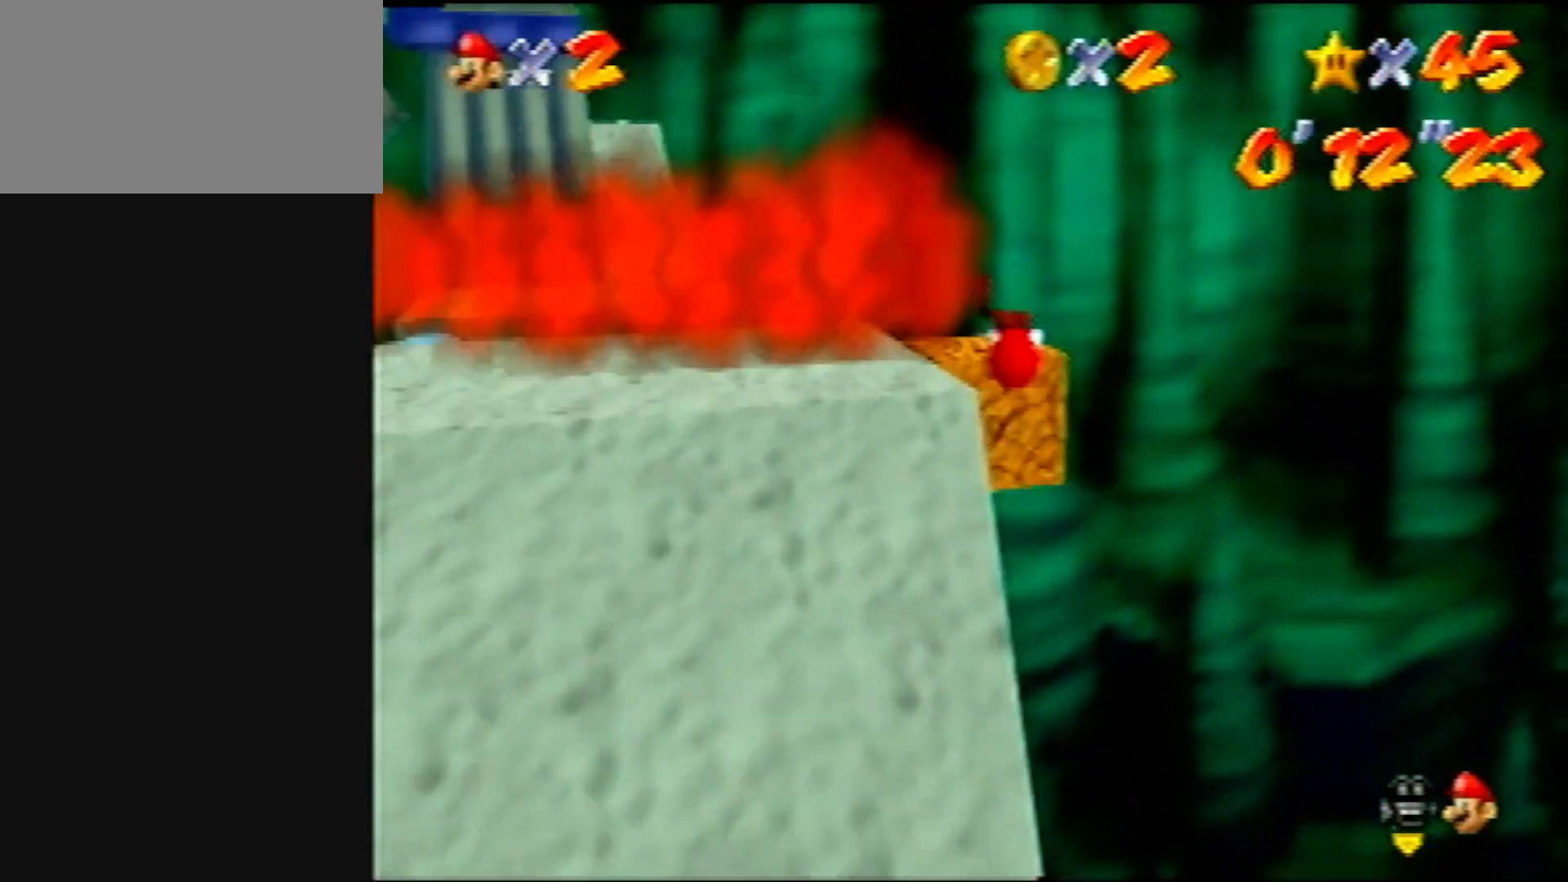
{"buttons": ["A"], "left_stick": "up-left", "events": [[33, "left_stick", "up-left"], [233, "A", "down"]]}
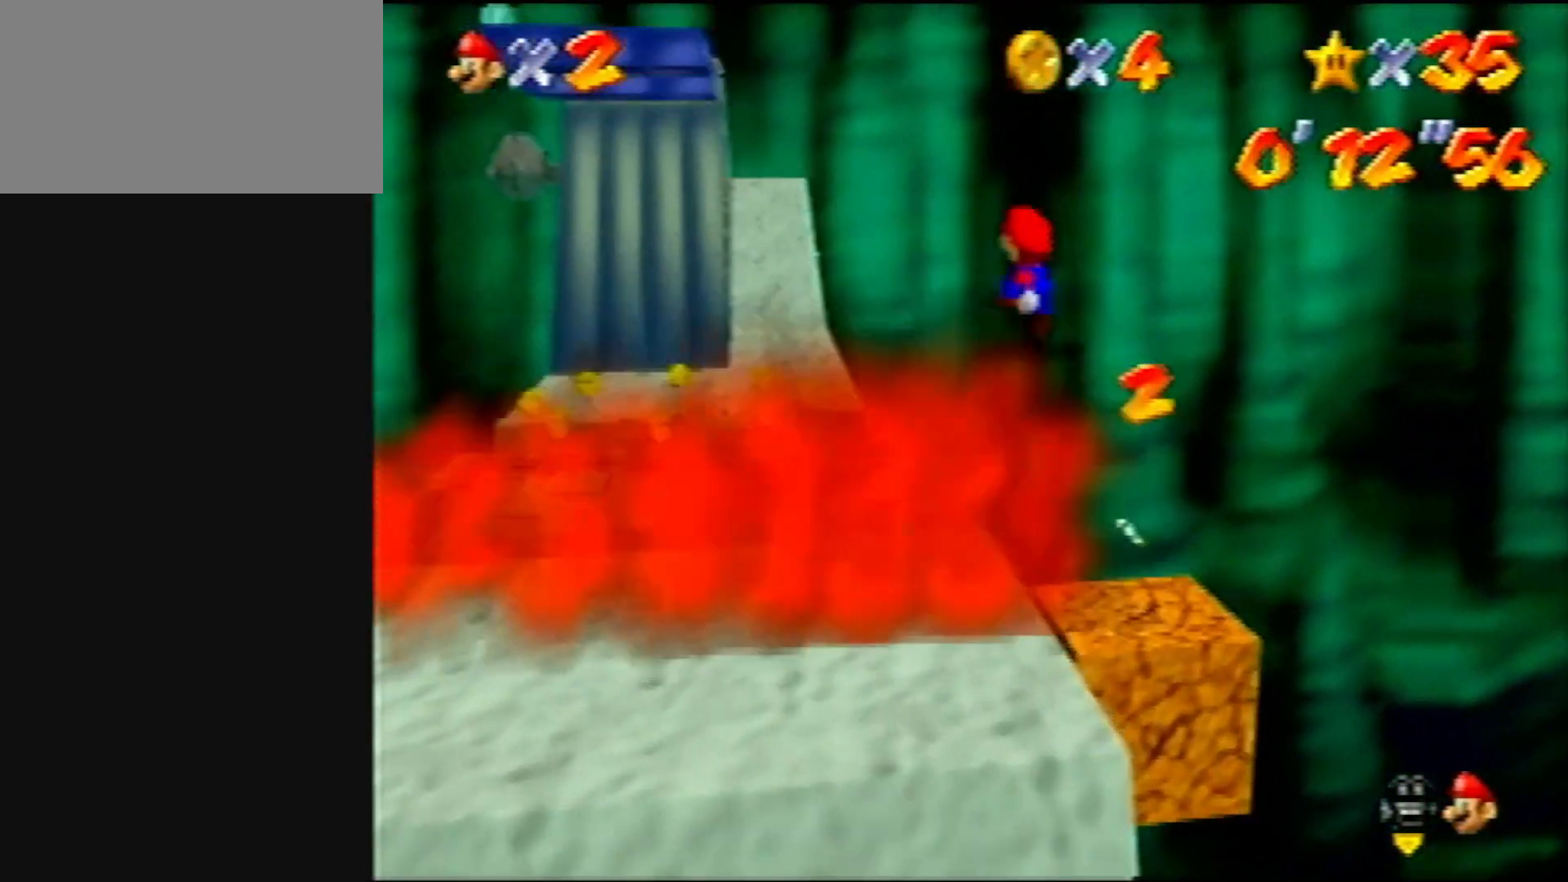
{"buttons": [], "left_stick": "up", "events": [[67, "B", "down"], [133, "left_stick", "up"], [167, "B", "up"], [200, "A", "up"], [300, "R1", "down"], [400, "R1", "up"]]}
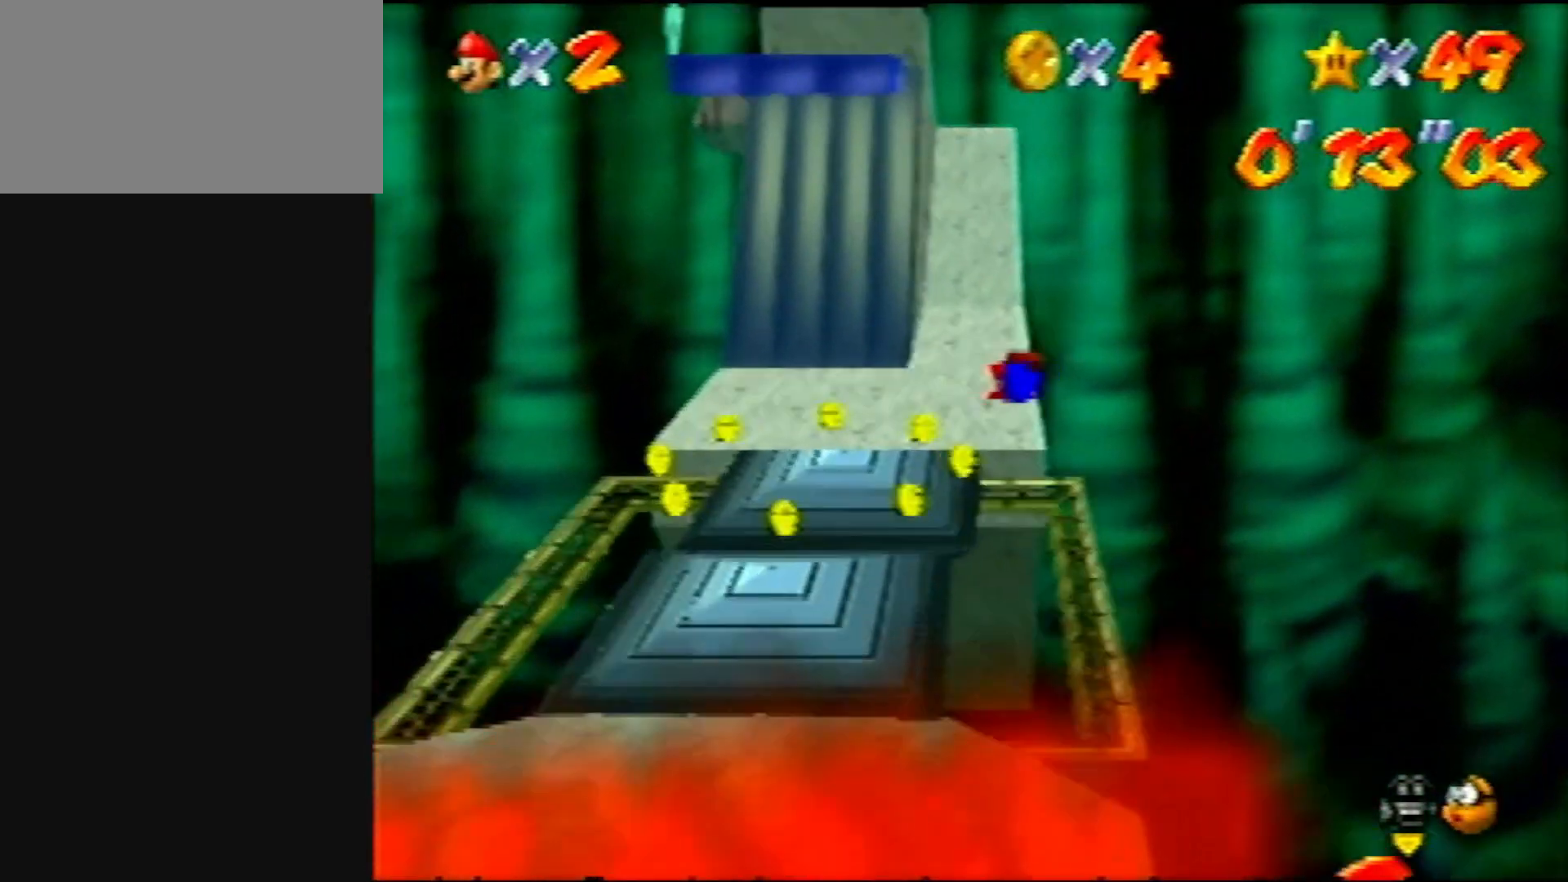
{"buttons": ["A"], "left_stick": "up", "events": [[267, "B", "down"], [317, "A", "down"], [400, "B", "up"]]}
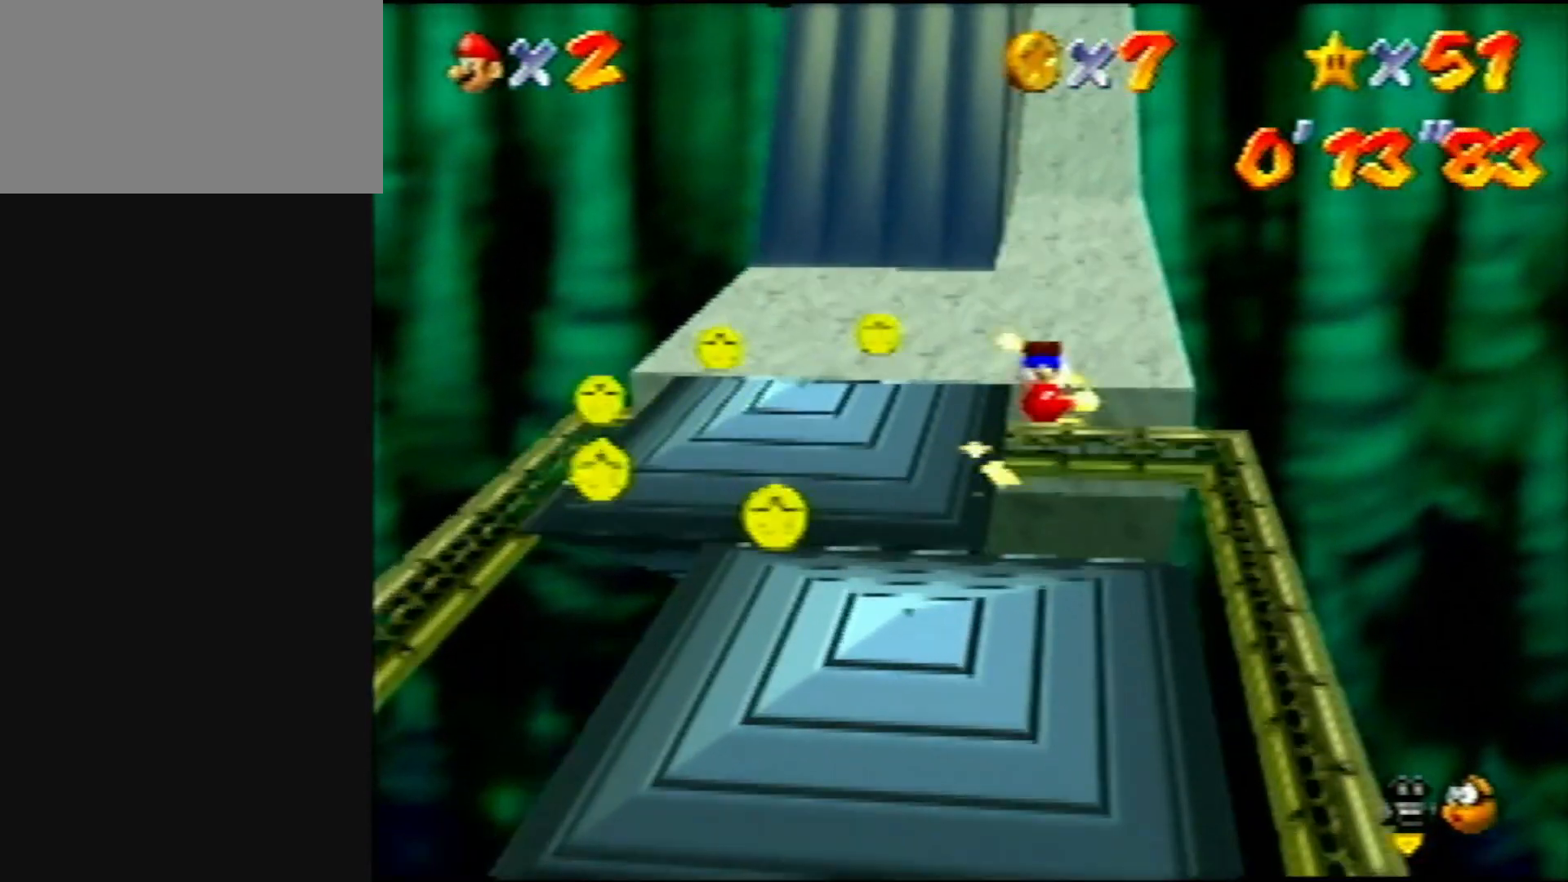
{"buttons": [], "left_stick": "up", "events": [[333, "B", "down"], [333, "left_stick", "center"], [433, "A", "up"], [433, "B", "up"], [433, "left_stick", "up"]]}
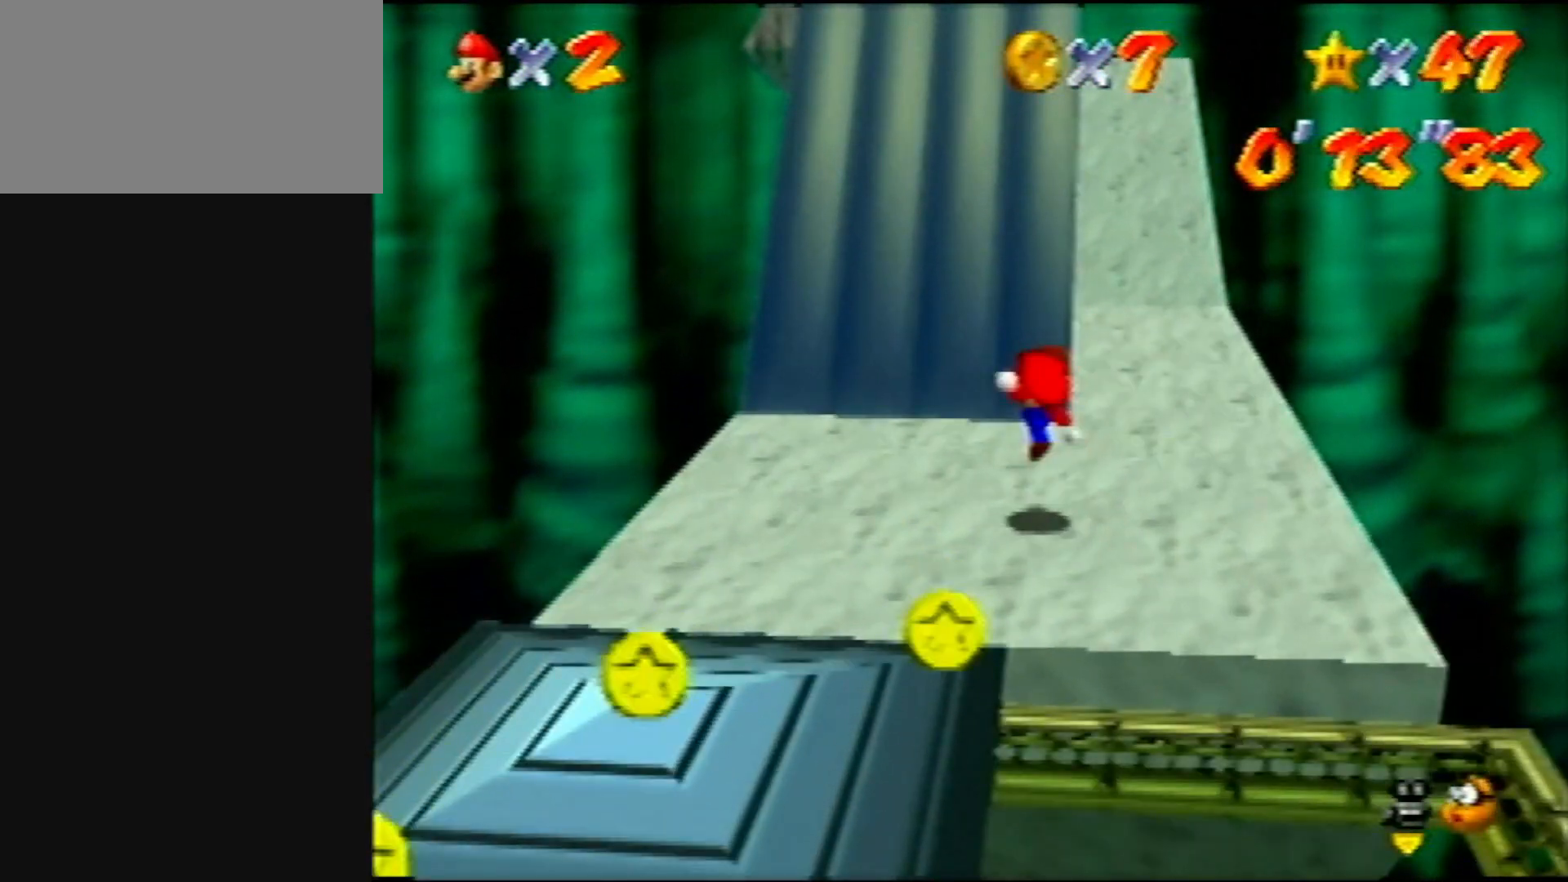
{"buttons": [], "left_stick": "up", "events": [[233, "A", "down"], [433, "A", "up"]]}
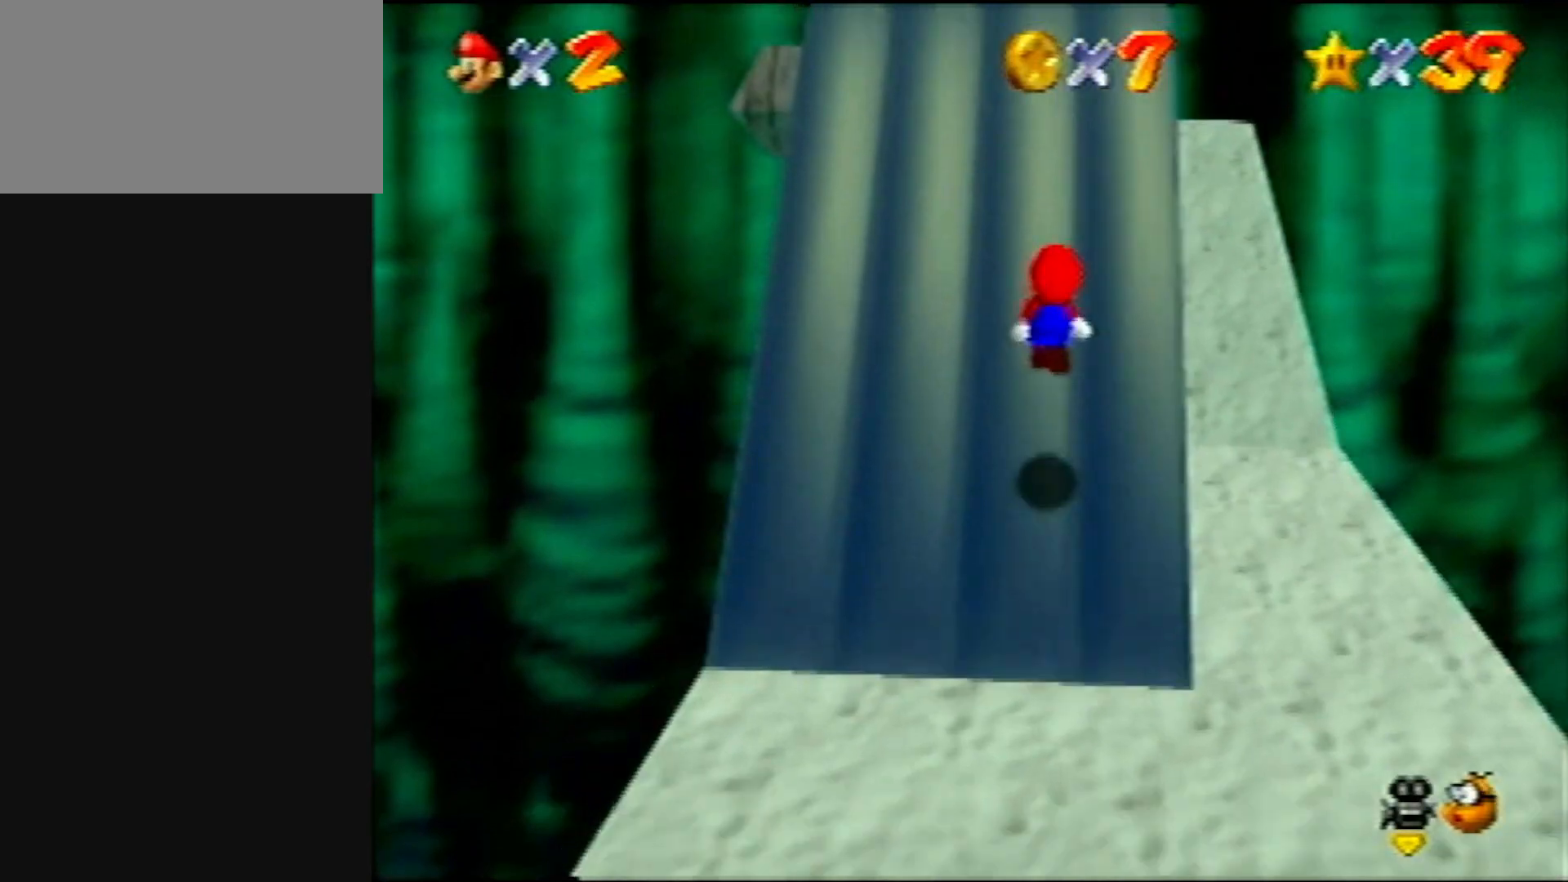
{"buttons": [], "left_stick": "up", "events": [[167, "A", "down"], [267, "A", "up"], [400, "C_RIGHT", "down"], [467, "C_RIGHT", "up"]]}
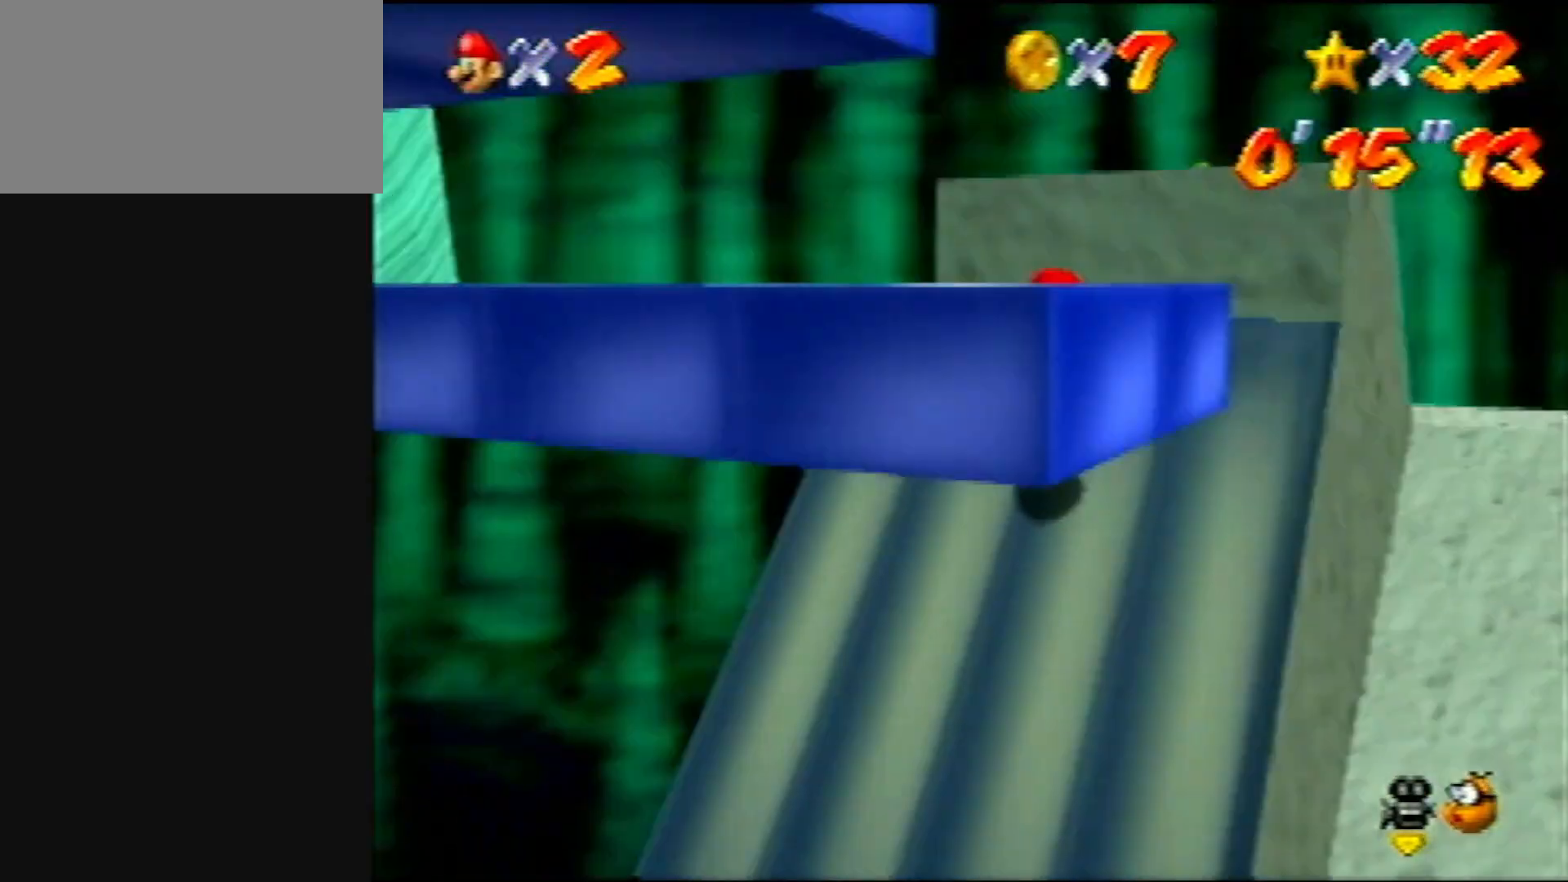
{"buttons": ["A"], "left_stick": "left", "events": [[83, "C_RIGHT", "down"], [100, "left_stick", "up-right"], [133, "C_RIGHT", "up"], [367, "A", "down"], [367, "left_stick", "left"]]}
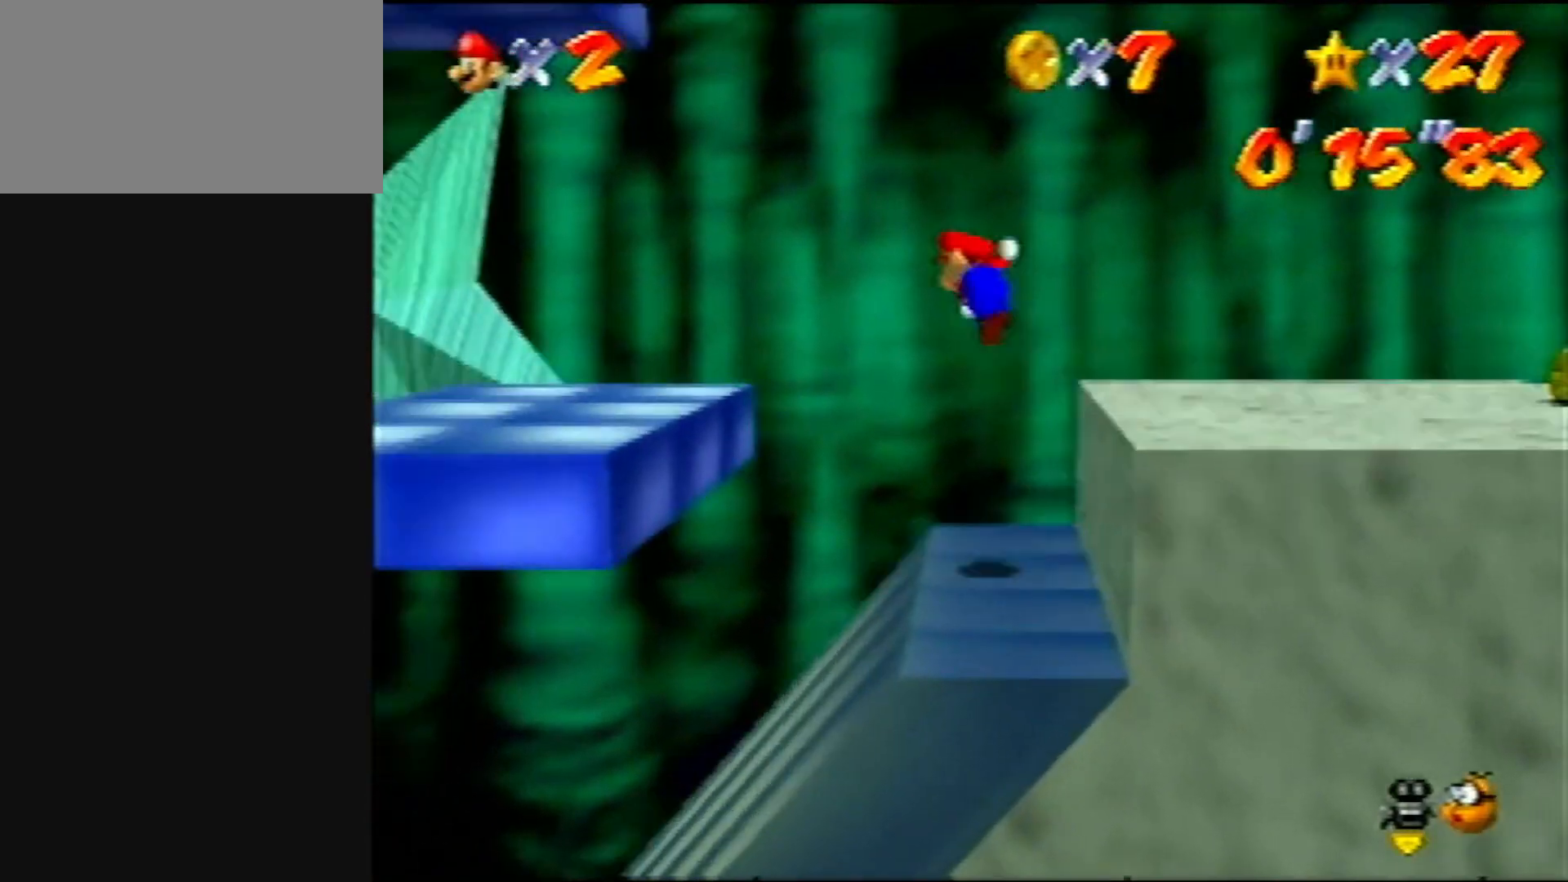
{"buttons": ["A"], "left_stick": "left", "events": [[100, "A", "up"], [250, "B", "down"], [367, "B", "up"], [483, "A", "down"]]}
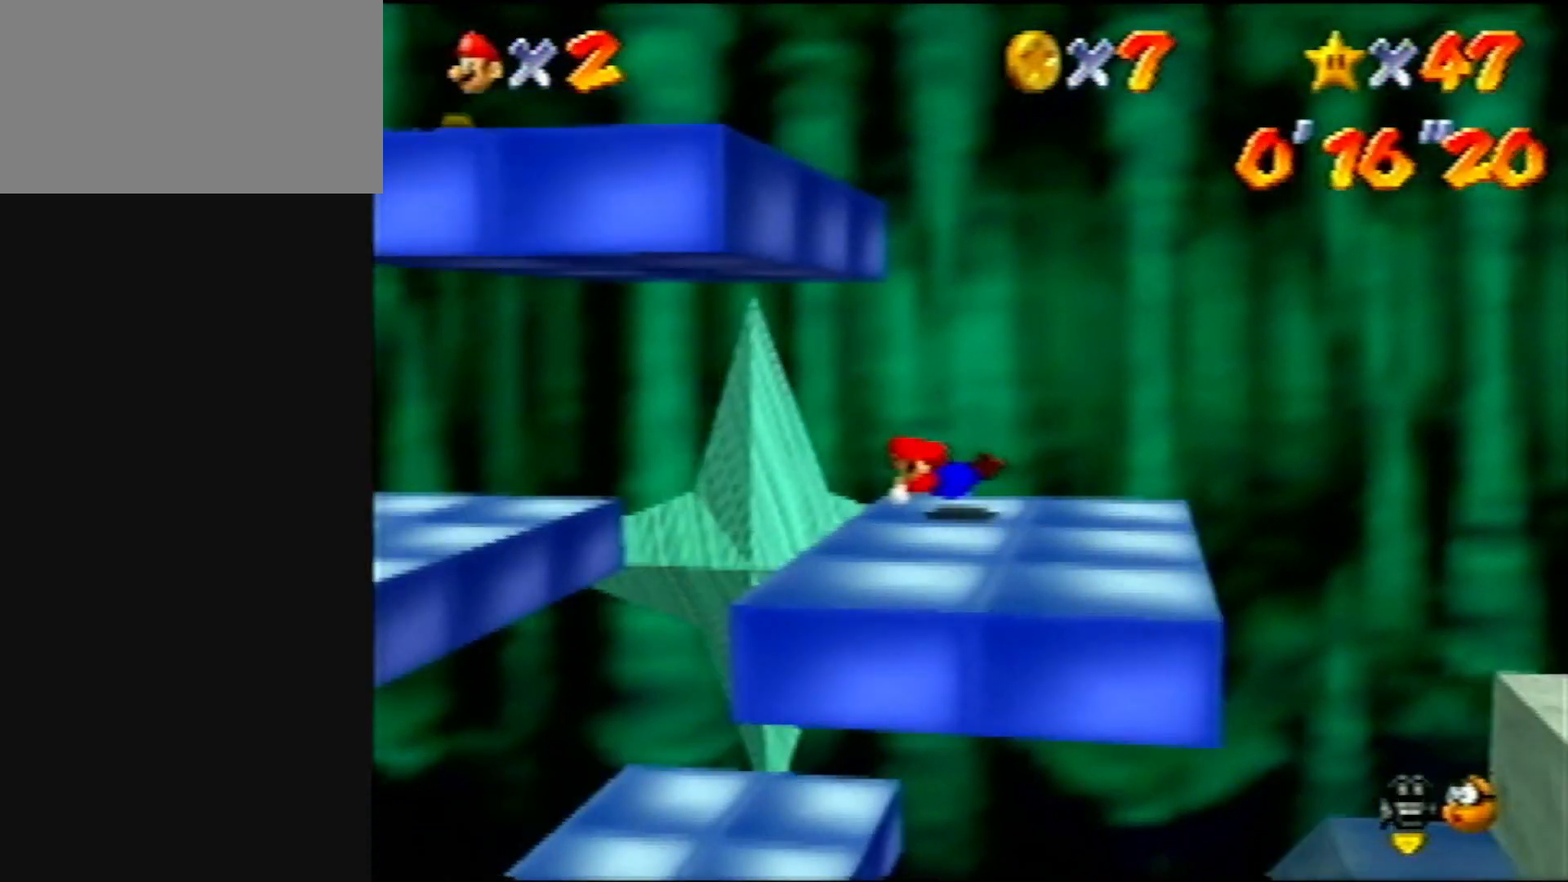
{"buttons": [], "left_stick": "left", "events": [[100, "A", "up"]]}
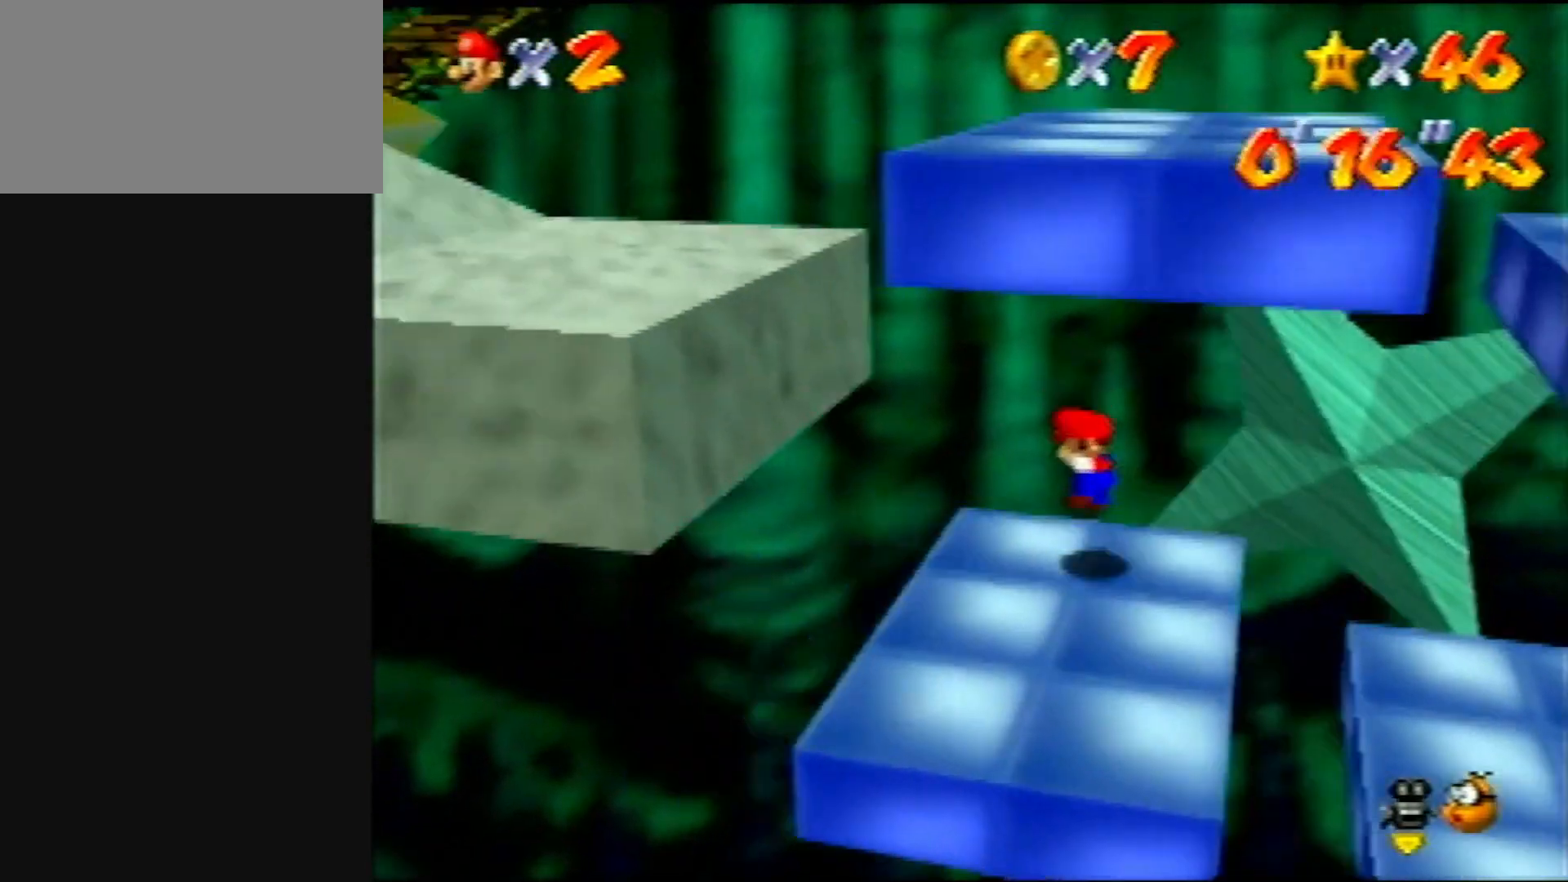
{"buttons": [], "left_stick": "center", "events": [[50, "A", "down"], [450, "A", "up"], [483, "left_stick", "center"]]}